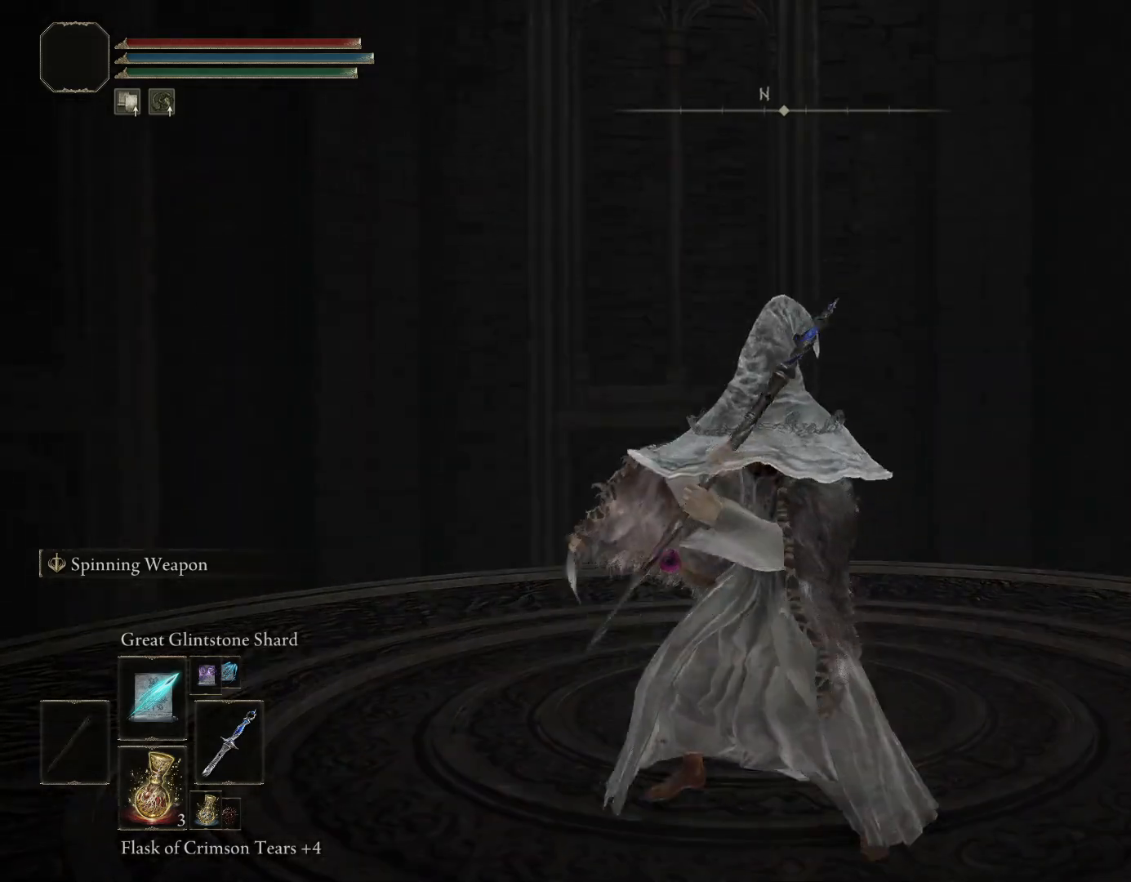
Gameplay with a controller (PlayStation layout); each line is a JSON object with the inputs held at the frame after it (dt_ms = milliseconds from this image to that frame). "events" lists button and stick changes between this image and that frame as [ms after this image, input, new state], when the widget could be followed in between. Not read: L2.
{"dt_ms": 500, "buttons": [], "left_stick": "center", "right_stick": "center", "events": [[100, "L1", "up"], [150, "L1", "down"], [267, "L1", "up"], [333, "L1", "down"], [433, "L1", "up"]]}
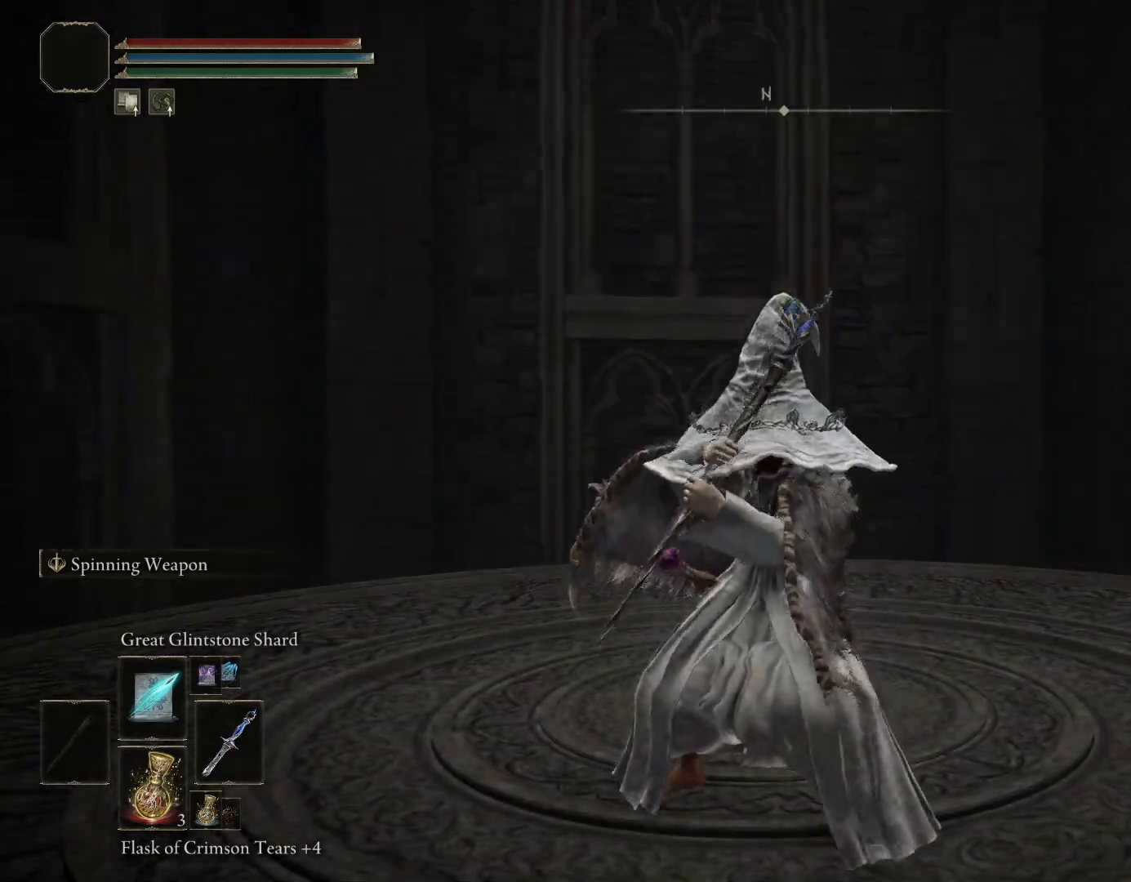
{"dt_ms": 500, "buttons": [], "left_stick": "center", "right_stick": "center"}
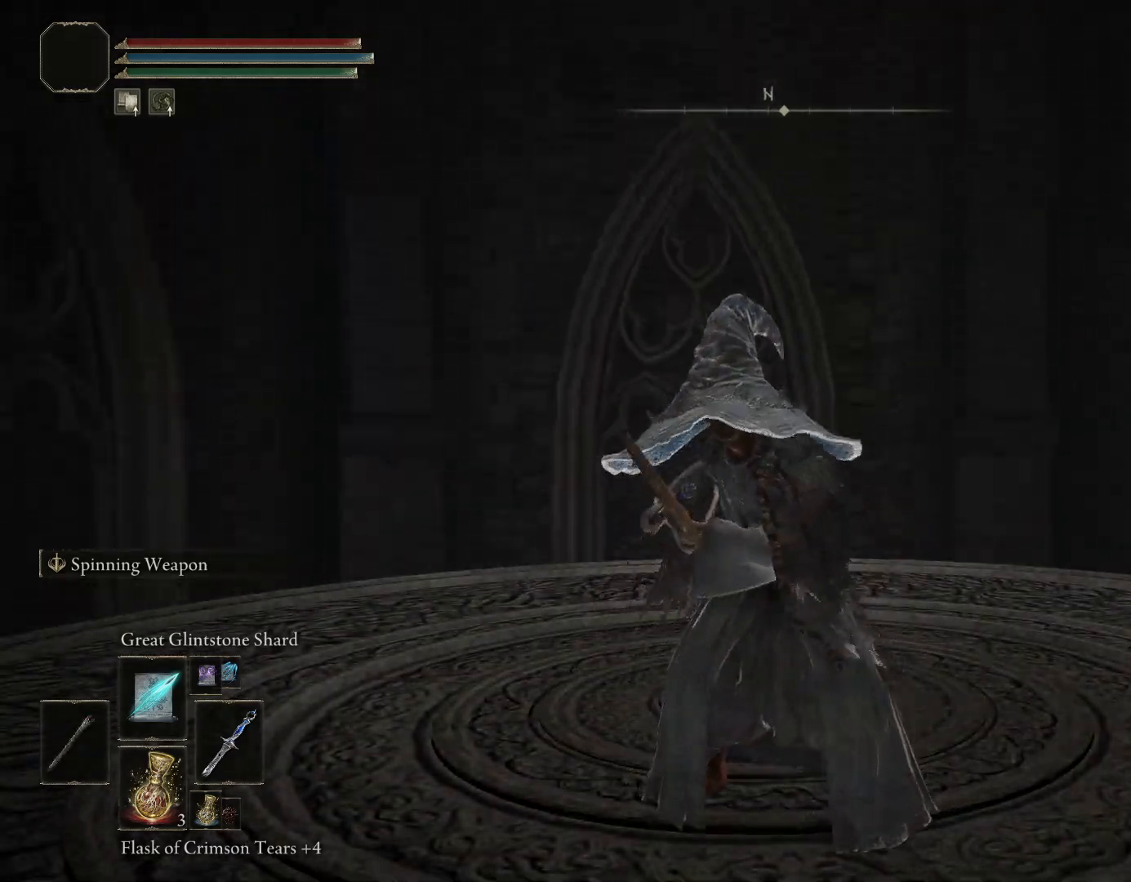
{"dt_ms": 500, "buttons": [], "left_stick": "center", "right_stick": "center", "events": [[267, "CROSS", "down"], [333, "L1", "down"], [417, "CROSS", "up"], [450, "L1", "up"]]}
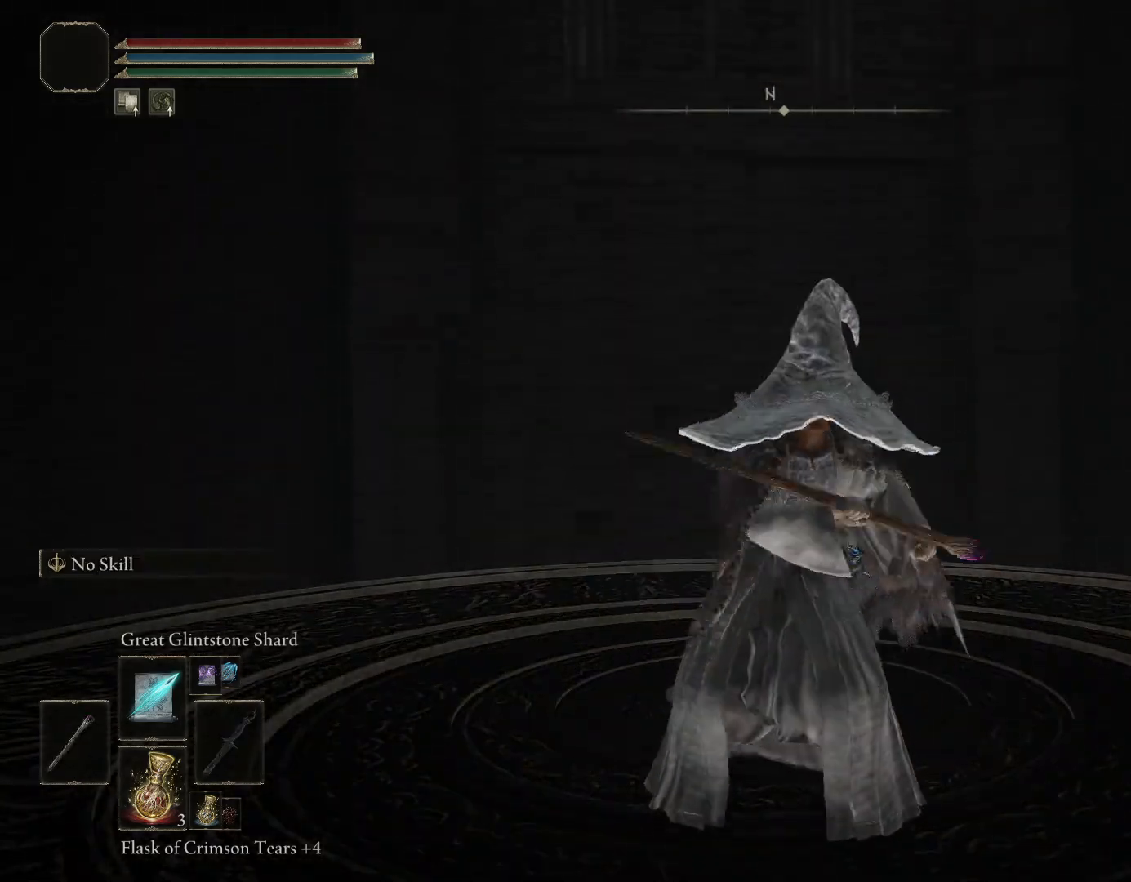
{"dt_ms": 500, "buttons": ["L1"], "left_stick": "center", "right_stick": "center", "events": [[317, "CROSS", "down"], [383, "L1", "down"], [467, "CROSS", "up"]]}
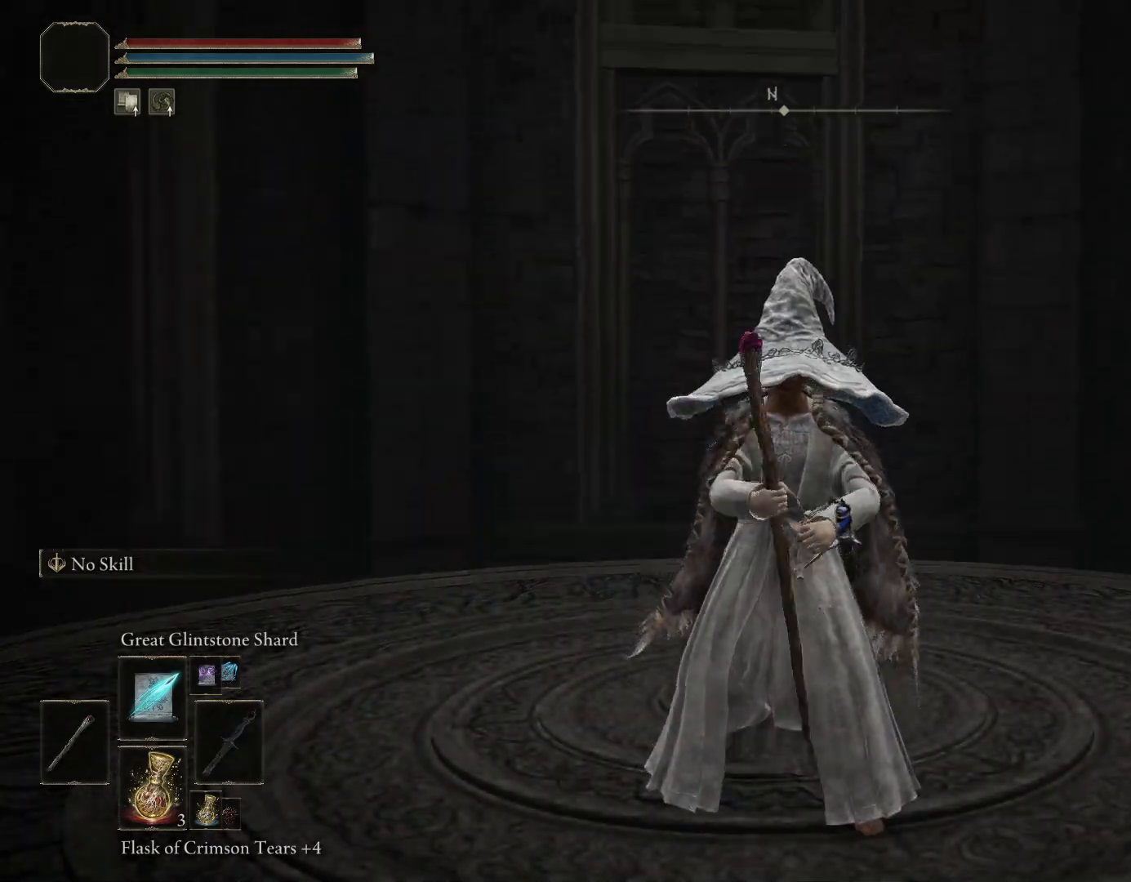
{"dt_ms": 500, "buttons": ["CROSS", "R1", "R2"], "left_stick": "center", "right_stick": "center", "events": [[17, "L1", "up"], [350, "CROSS", "down"], [417, "R1", "down"], [417, "R2", "down"]]}
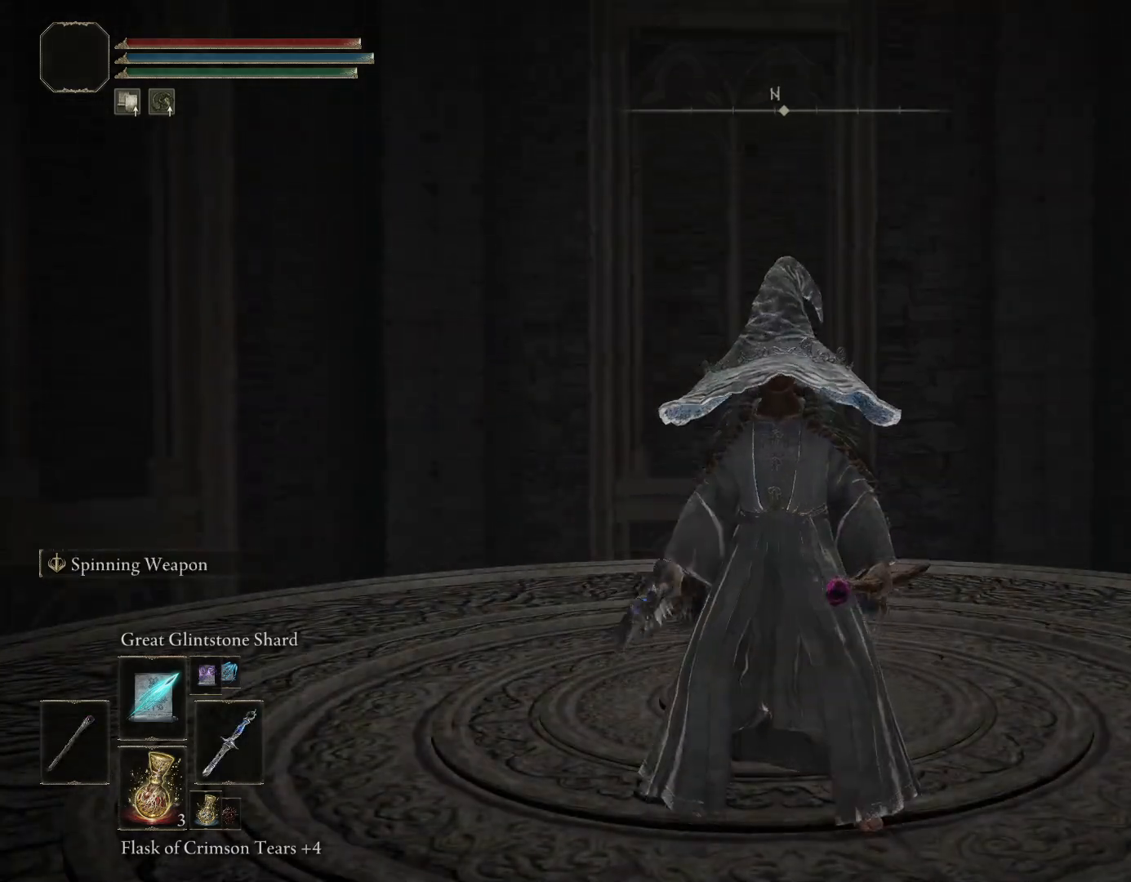
{"dt_ms": 500, "buttons": [], "left_stick": "center", "right_stick": "center", "events": [[33, "CROSS", "up"], [33, "R1", "up"], [33, "R2", "up"]]}
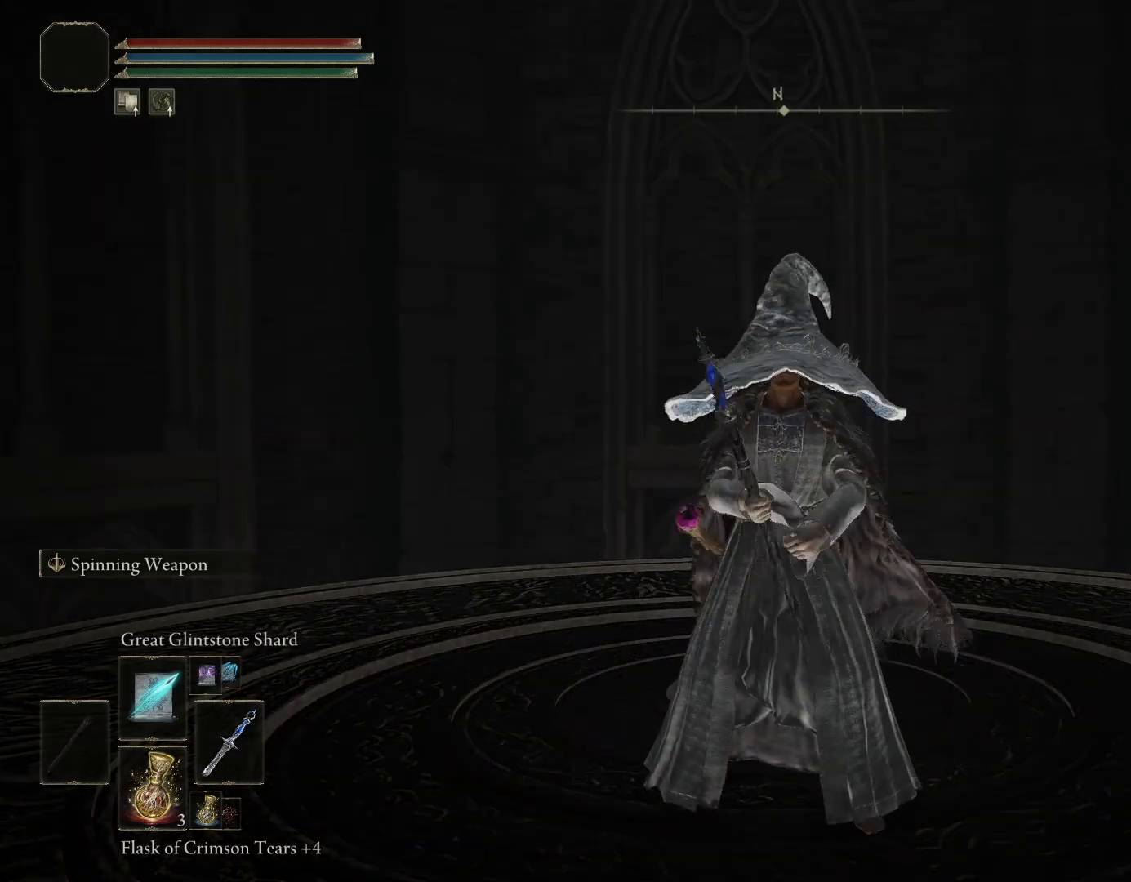
{"dt_ms": 500, "buttons": [], "left_stick": "center", "right_stick": "center", "events": [[17, "CROSS", "down"], [100, "L1", "down"], [167, "CROSS", "up"], [200, "L1", "up"]]}
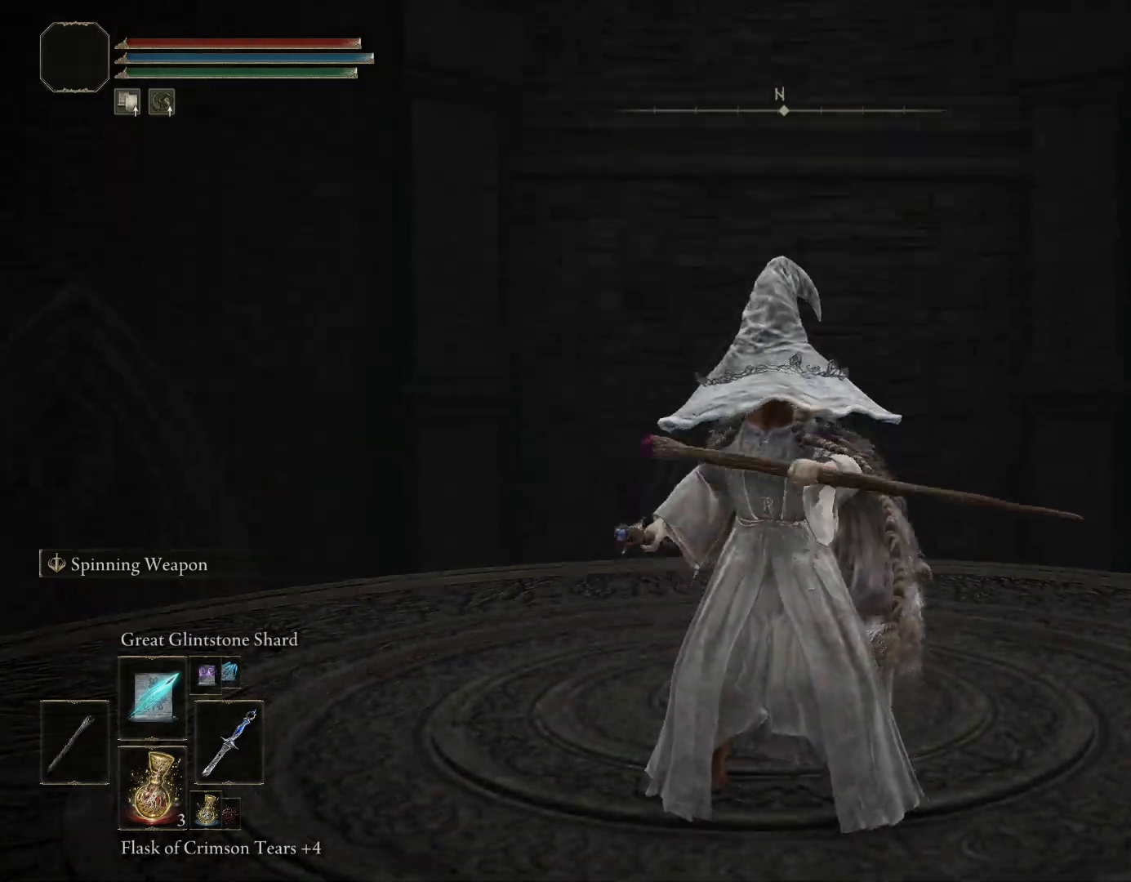
{"dt_ms": 500, "buttons": [], "left_stick": "center", "right_stick": "center", "events": [[100, "CROSS", "down"], [183, "L1", "down"], [233, "CROSS", "up"], [300, "L1", "up"]]}
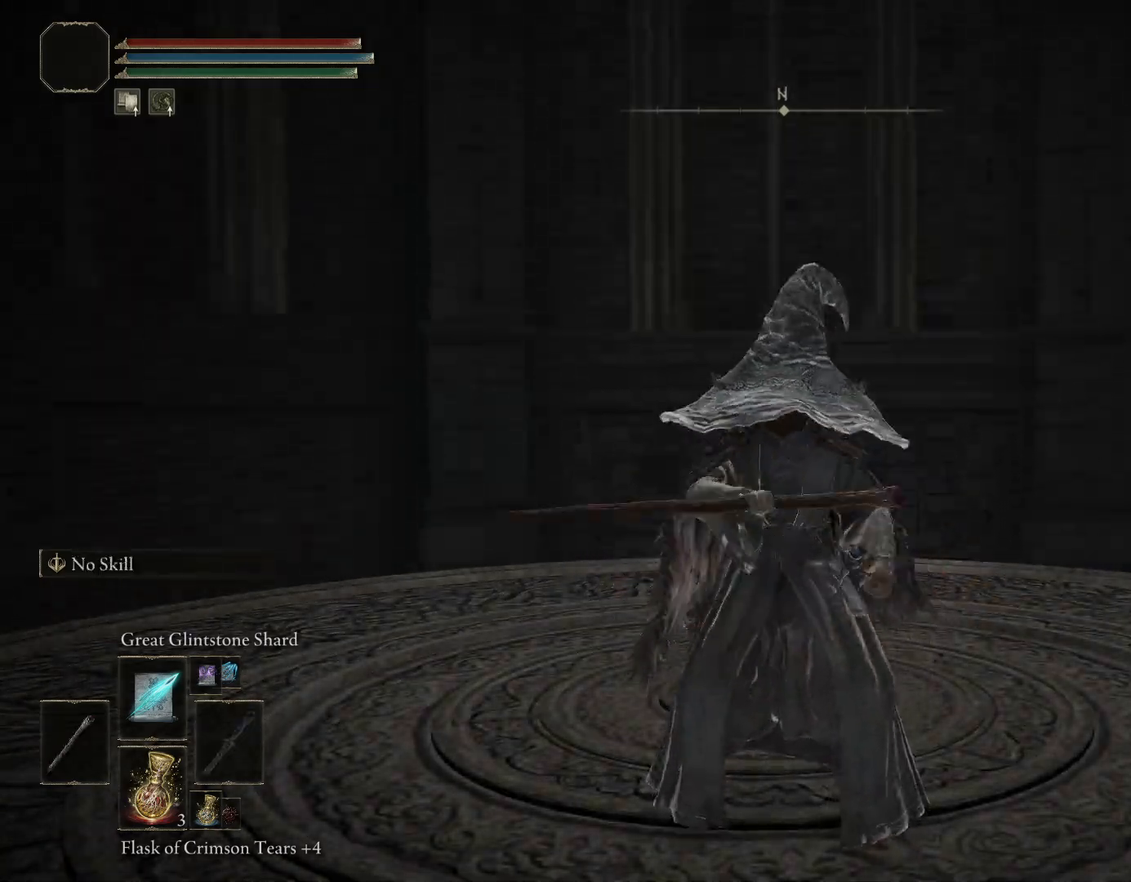
{"dt_ms": 500, "buttons": [], "left_stick": "center", "right_stick": "center", "events": [[200, "CROSS", "down"], [267, "R1", "down"], [267, "R2", "down"], [350, "R1", "up"], [350, "R2", "up"], [367, "CROSS", "up"]]}
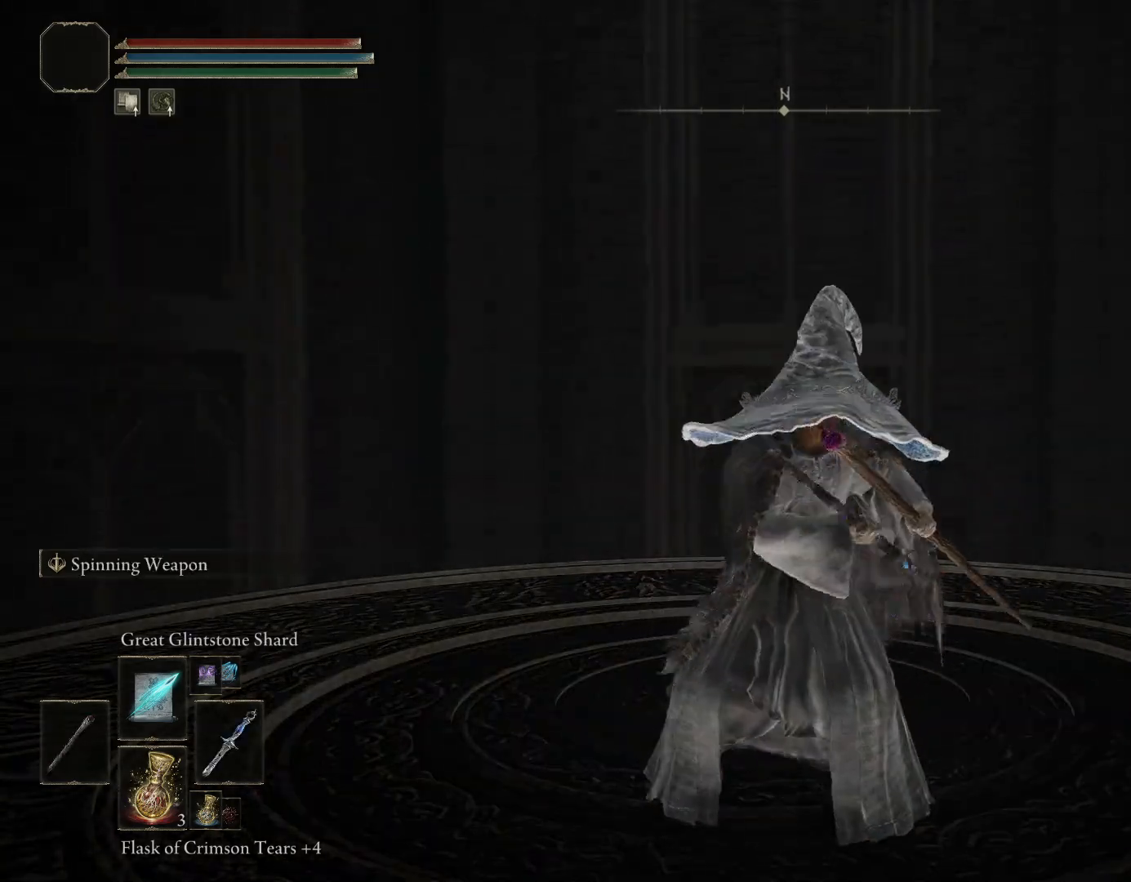
{"dt_ms": 500, "buttons": ["CROSS", "R1"], "left_stick": "center", "right_stick": "center"}
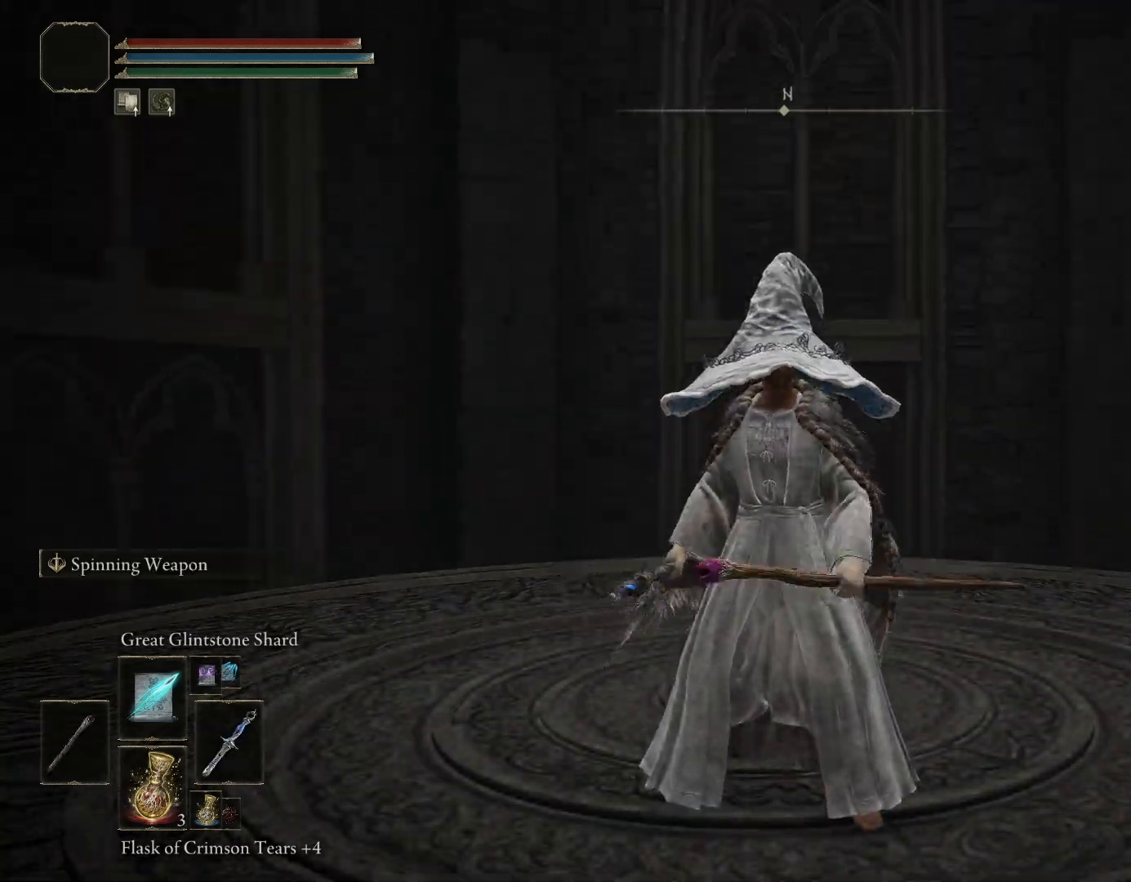
{"dt_ms": 500, "buttons": ["CROSS", "L1"], "left_stick": "center", "right_stick": "center", "events": [[17, "R1", "up"], [33, "CROSS", "up"], [383, "CROSS", "down"], [483, "L1", "down"]]}
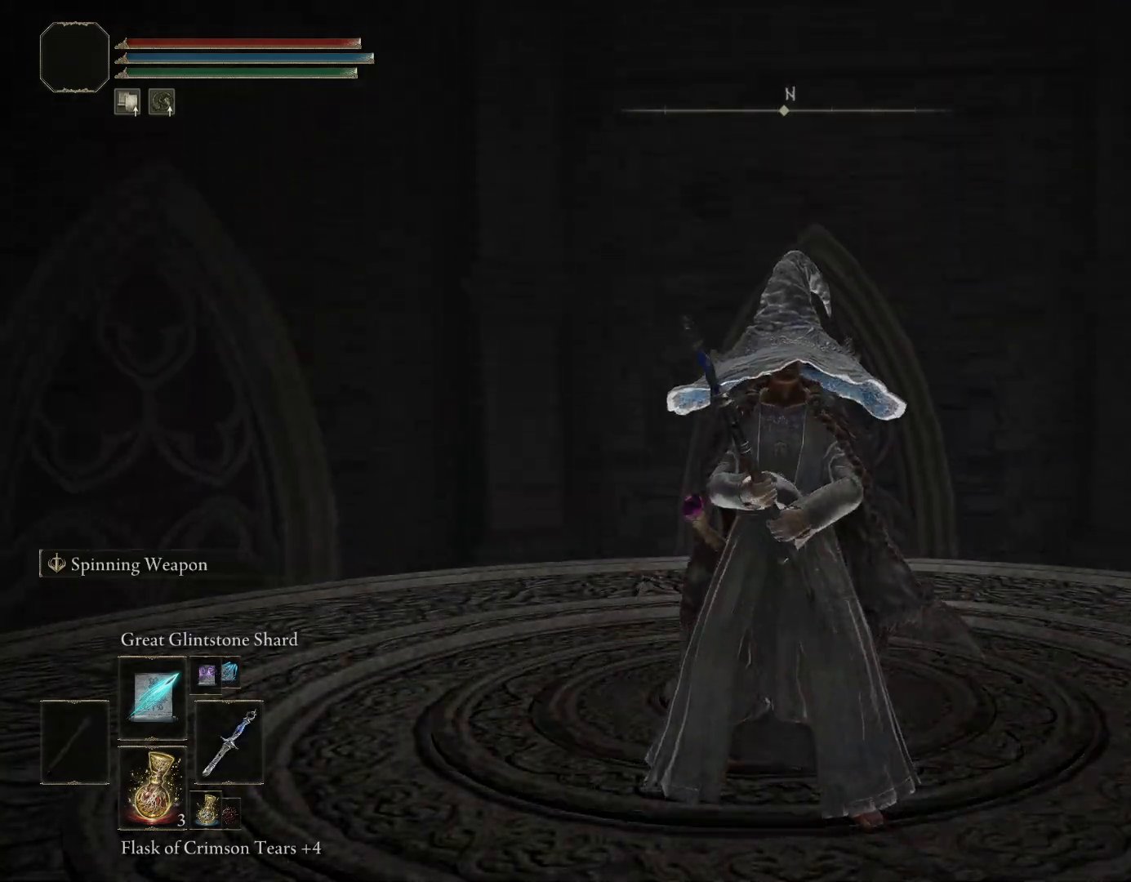
{"dt_ms": 500, "buttons": [], "left_stick": "center", "right_stick": "center", "events": [[67, "CROSS", "up"], [100, "L1", "up"]]}
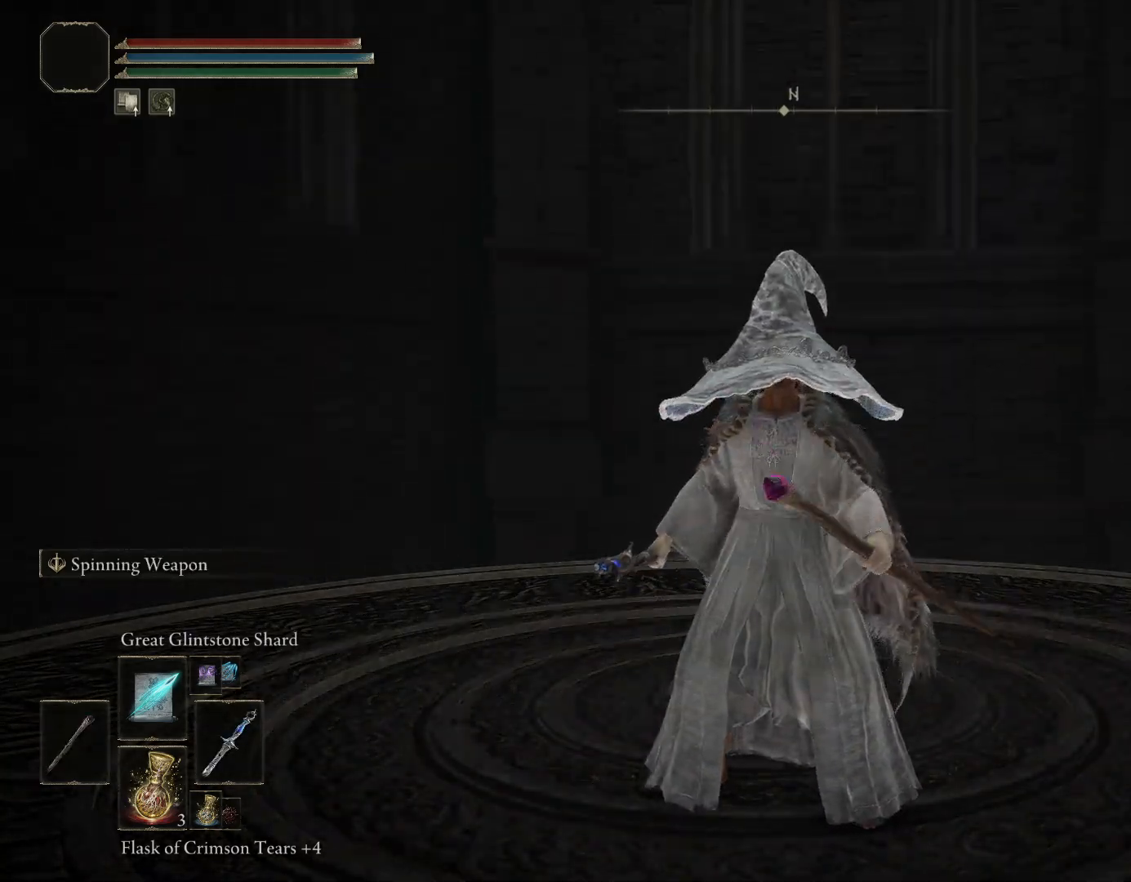
{"dt_ms": 500, "buttons": [], "left_stick": "center", "right_stick": "center", "events": [[17, "CROSS", "down"], [83, "L1", "down"], [133, "CROSS", "up"], [200, "L1", "up"]]}
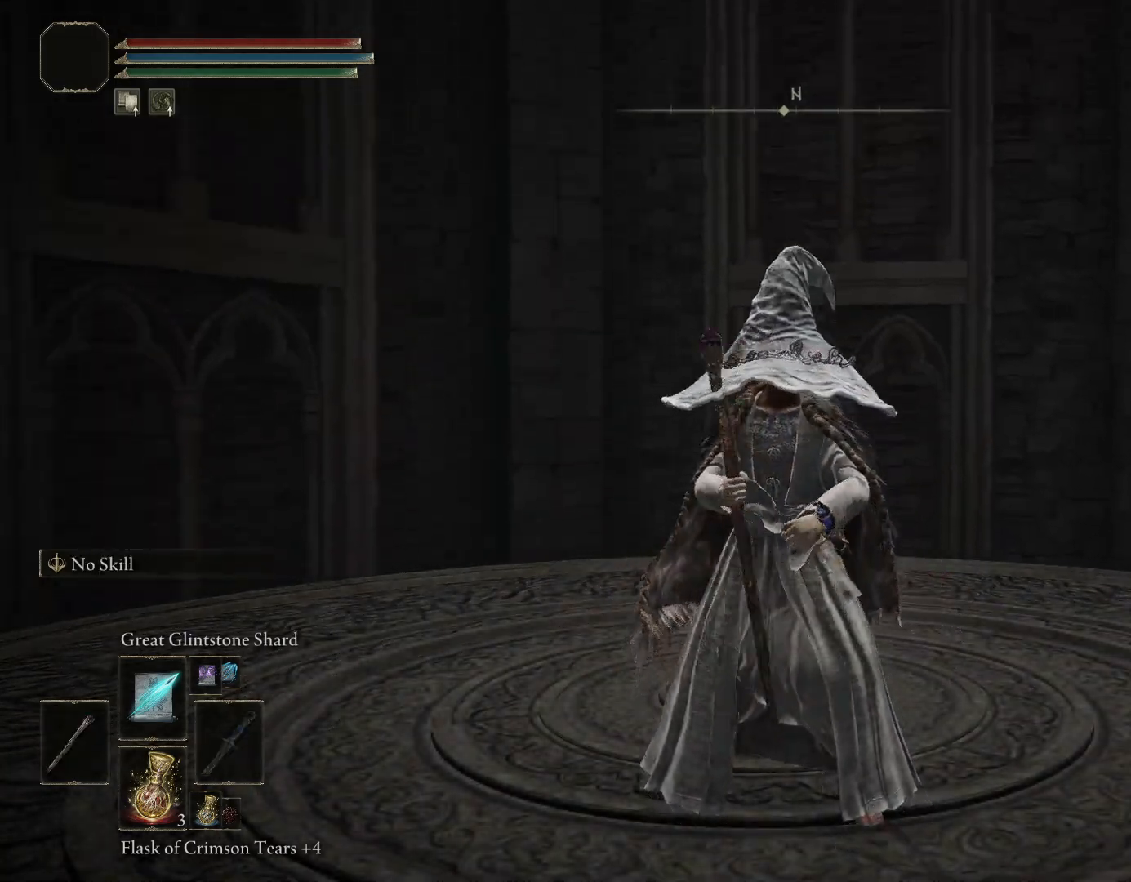
{"dt_ms": 500, "buttons": [], "left_stick": "center", "right_stick": "center", "events": [[117, "CROSS", "down"], [217, "L1", "down"], [267, "CROSS", "up"], [333, "L1", "up"]]}
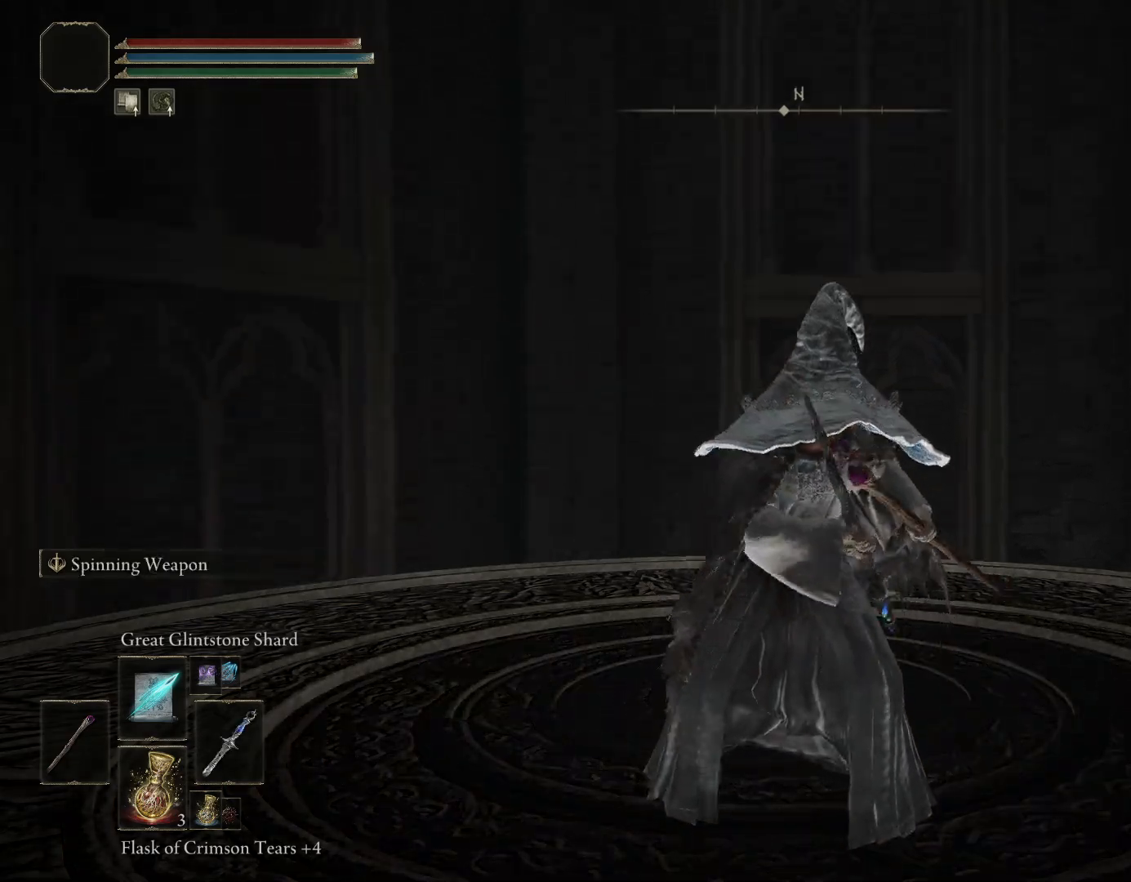
{"dt_ms": 500, "buttons": [], "left_stick": "center", "right_stick": "center", "events": [[267, "CROSS", "down"], [350, "R1", "down"], [350, "R2", "down"], [467, "CROSS", "up"], [467, "R1", "up"], [467, "R2", "up"]]}
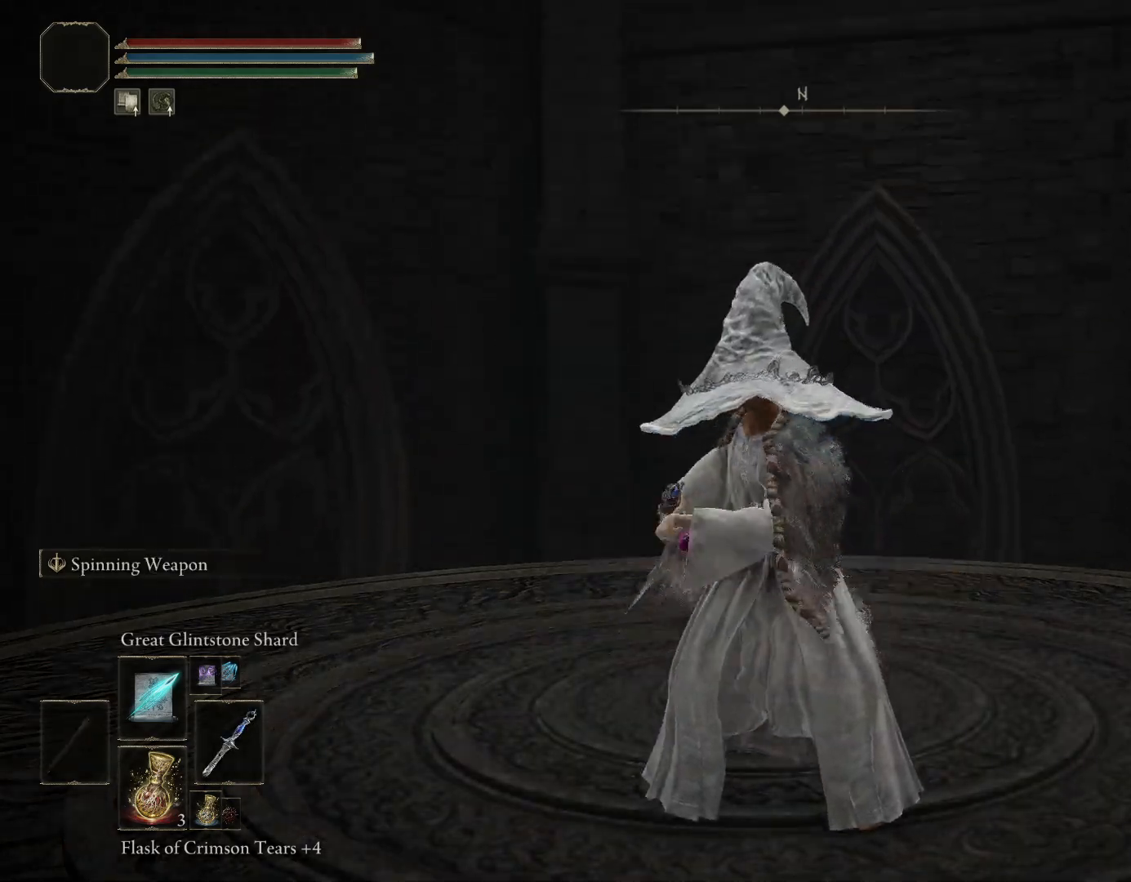
{"dt_ms": 1000, "buttons": [], "left_stick": "center", "right_stick": "center"}
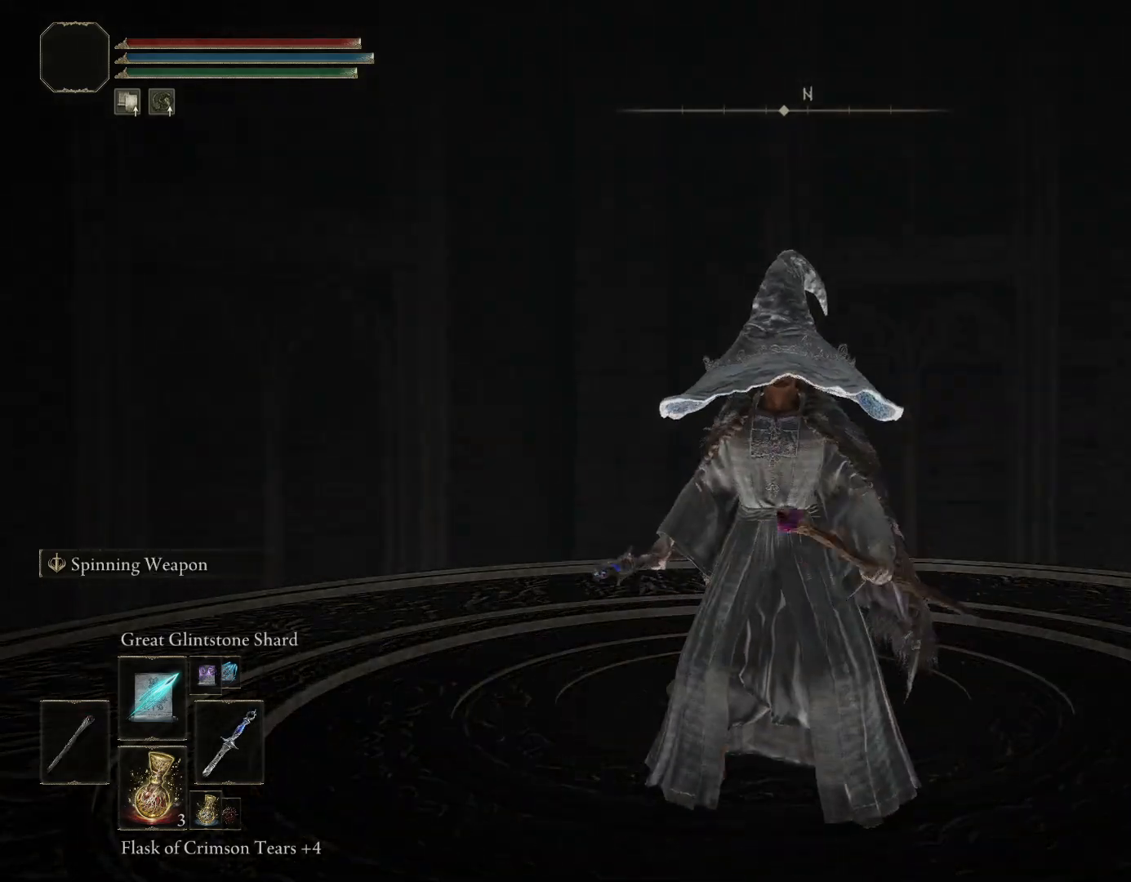
{"dt_ms": 500, "buttons": [], "left_stick": "center", "right_stick": "center", "events": [[67, "CROSS", "down"], [117, "L1", "down"], [183, "CROSS", "up"], [233, "L1", "up"]]}
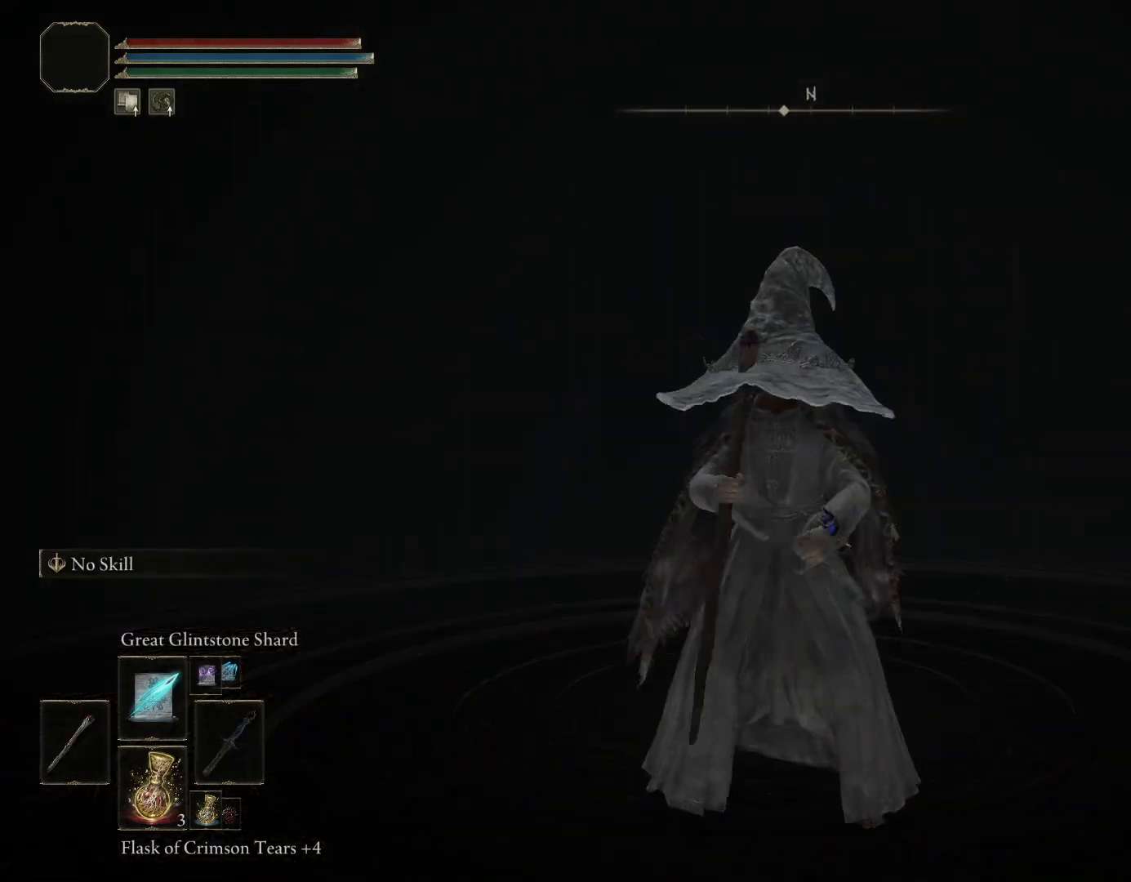
{"dt_ms": 500, "buttons": [], "left_stick": "center", "right_stick": "center", "events": [[200, "CROSS", "down"], [217, "L1", "down"], [317, "CROSS", "up"], [317, "L1", "up"]]}
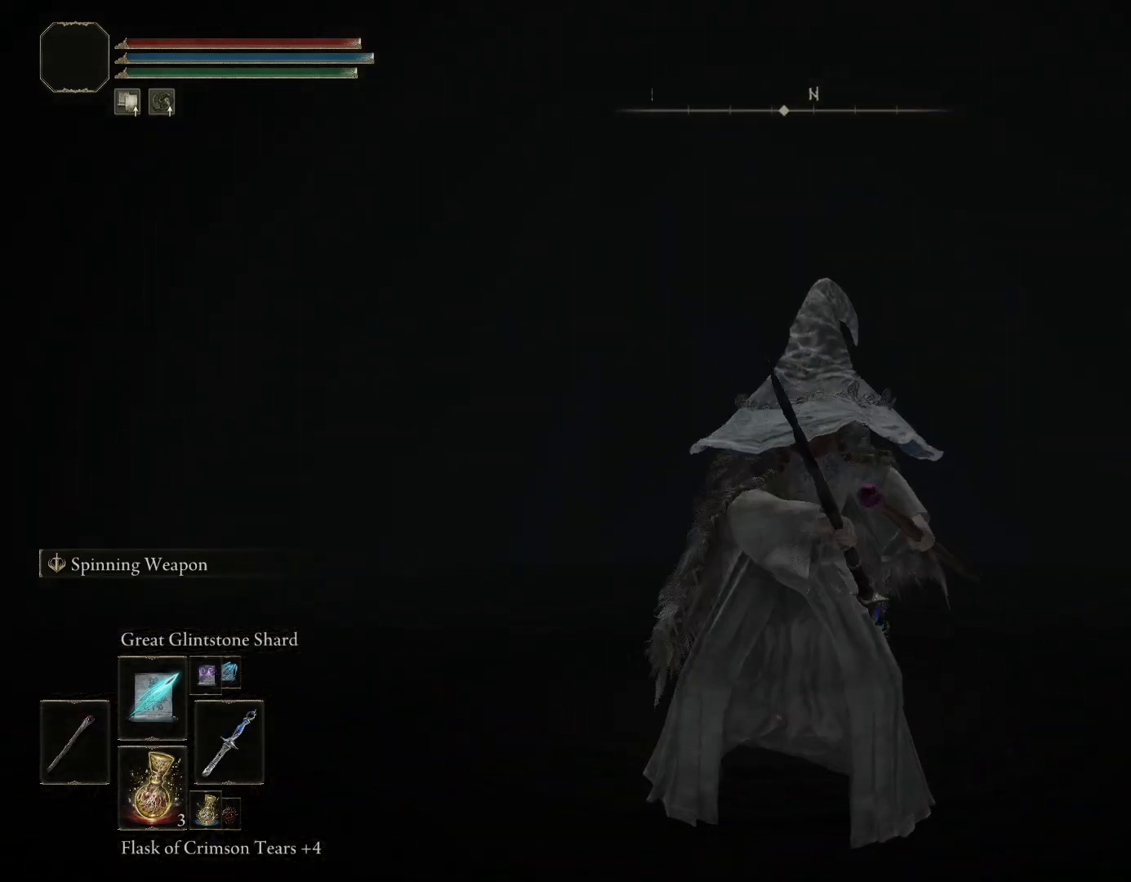
{"dt_ms": 500, "buttons": [], "left_stick": "center", "right_stick": "center", "events": [[300, "CROSS", "down"], [350, "R1", "down"], [350, "R2", "down"], [467, "CROSS", "up"], [467, "R1", "up"], [467, "R2", "up"]]}
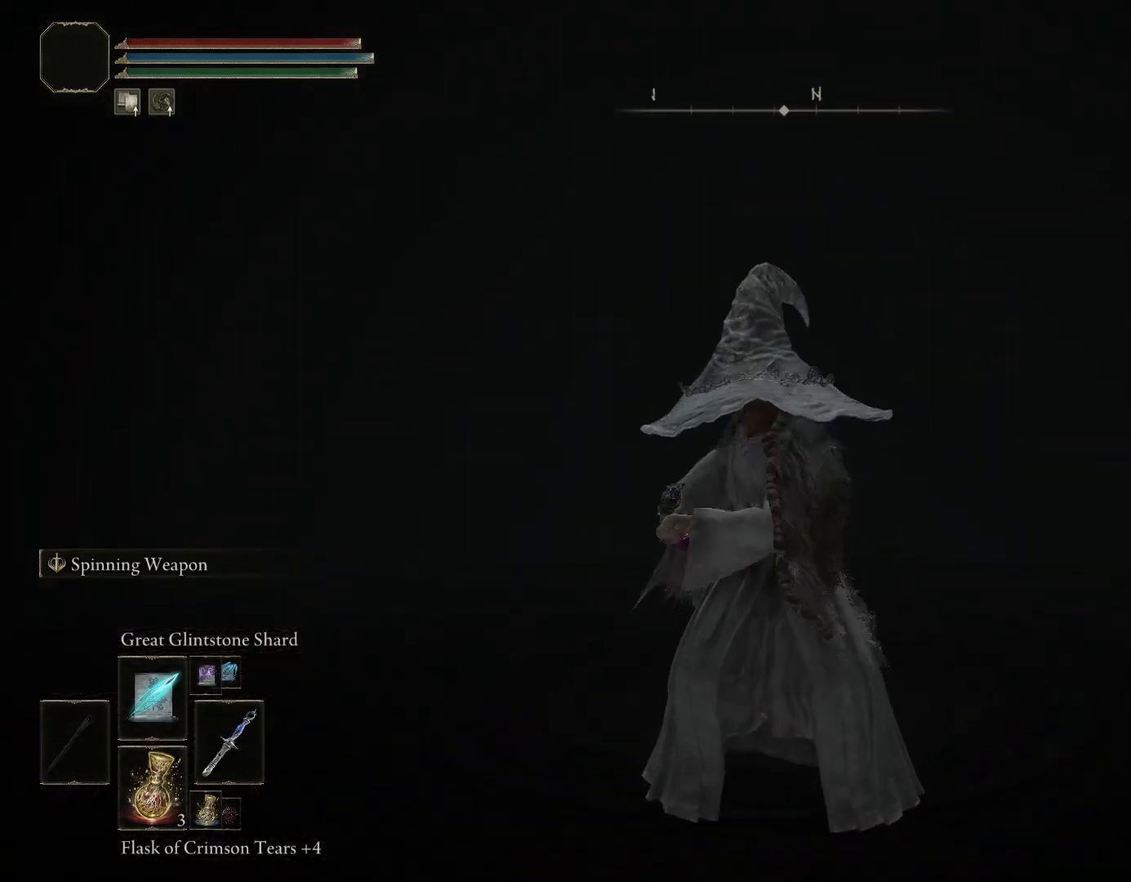
{"dt_ms": 500, "buttons": ["CROSS", "L1"], "left_stick": "center", "right_stick": "center", "events": [[400, "CROSS", "down"], [483, "L1", "down"]]}
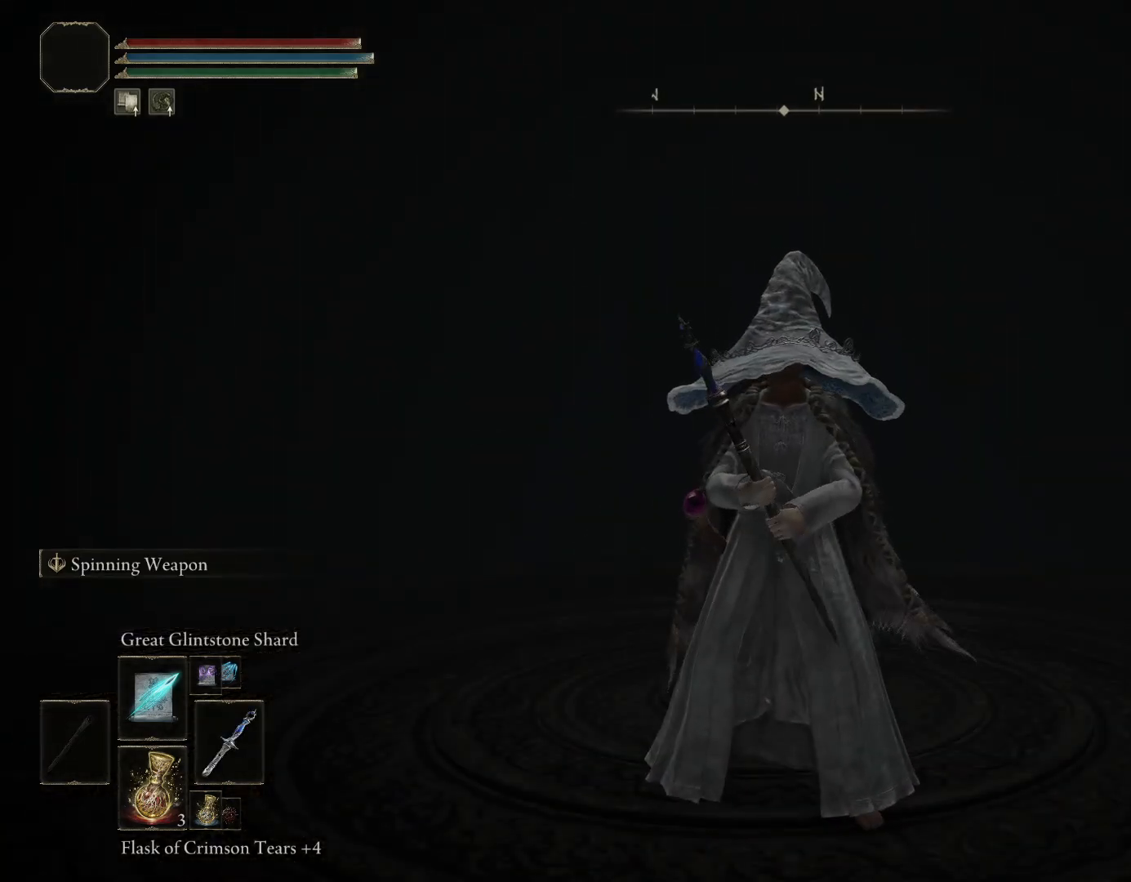
{"dt_ms": 500, "buttons": [], "left_stick": "center", "right_stick": "right", "events": [[50, "CROSS", "up"], [117, "L1", "up"], [350, "right_stick", "right"]]}
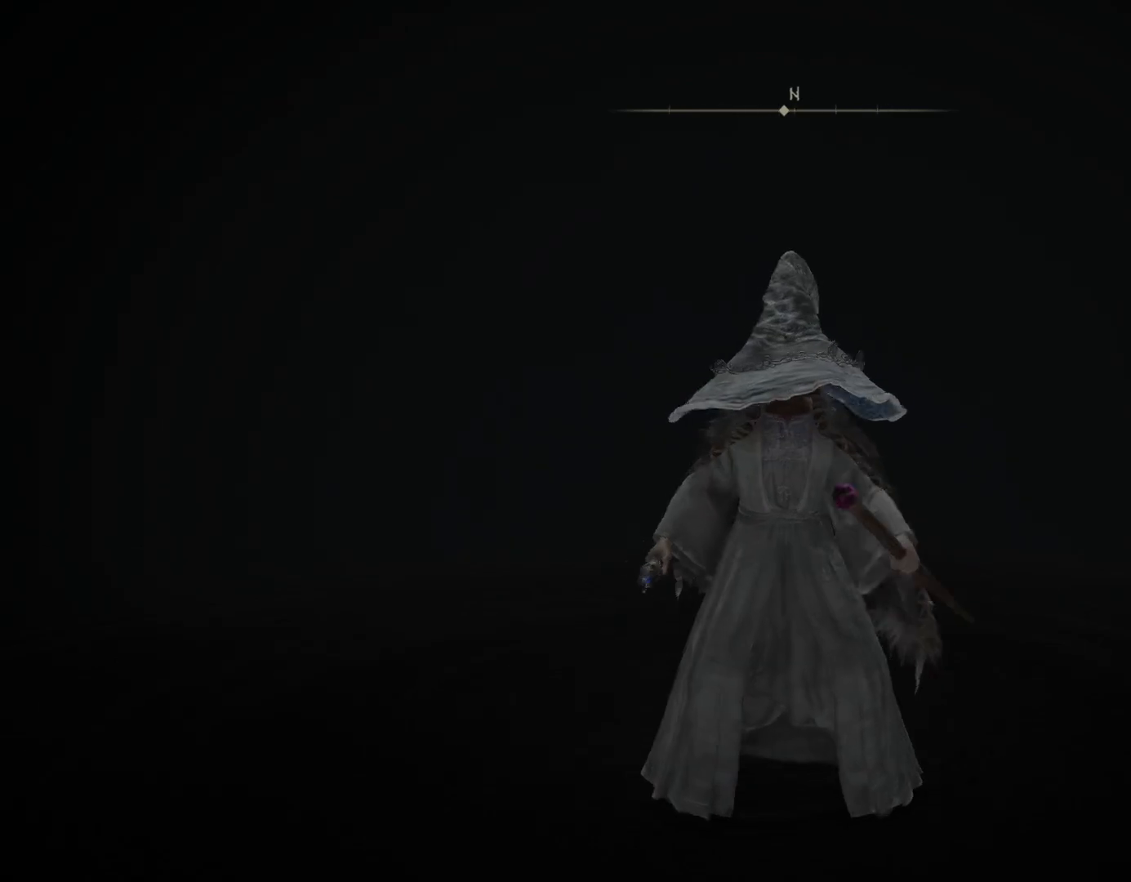
{"dt_ms": 500, "buttons": [], "left_stick": "center", "right_stick": "right", "events": []}
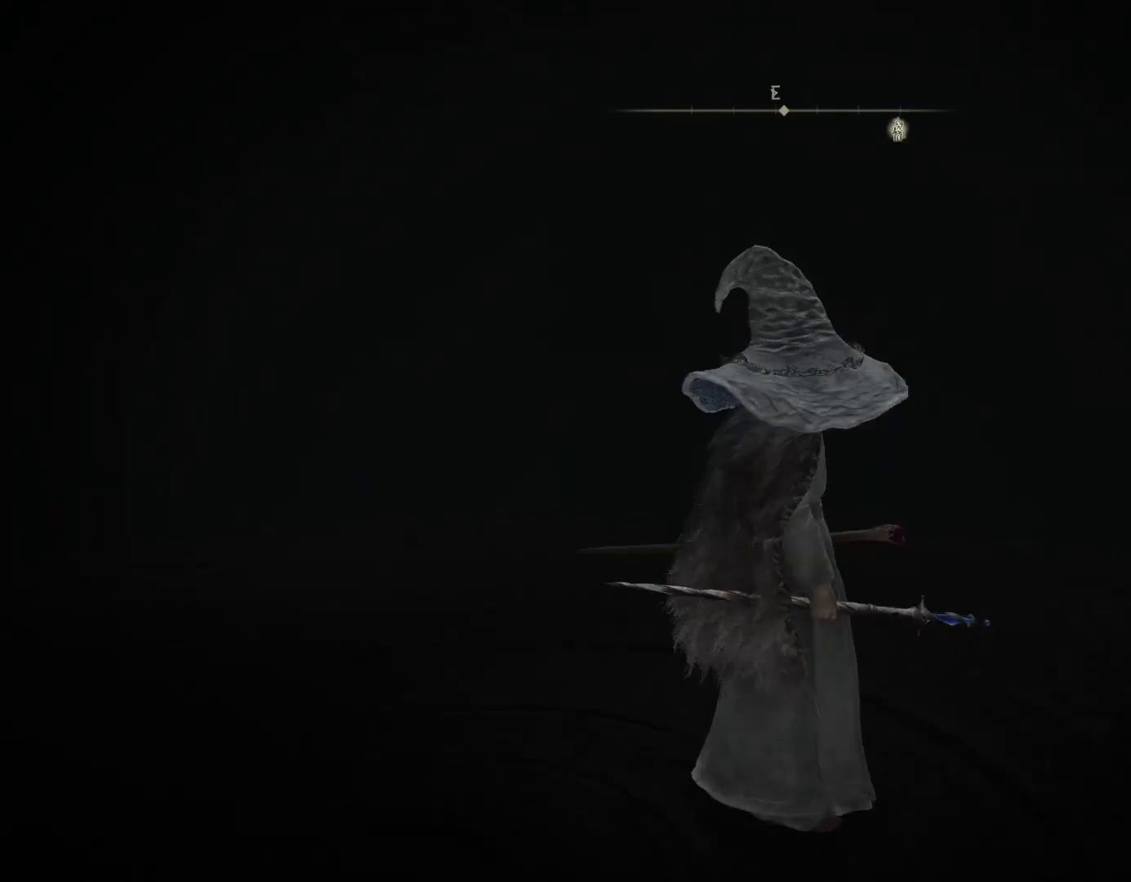
{"dt_ms": 500, "buttons": ["CROSS"], "left_stick": "center", "right_stick": "center", "events": [[250, "right_stick", "center"], [417, "CROSS", "down"]]}
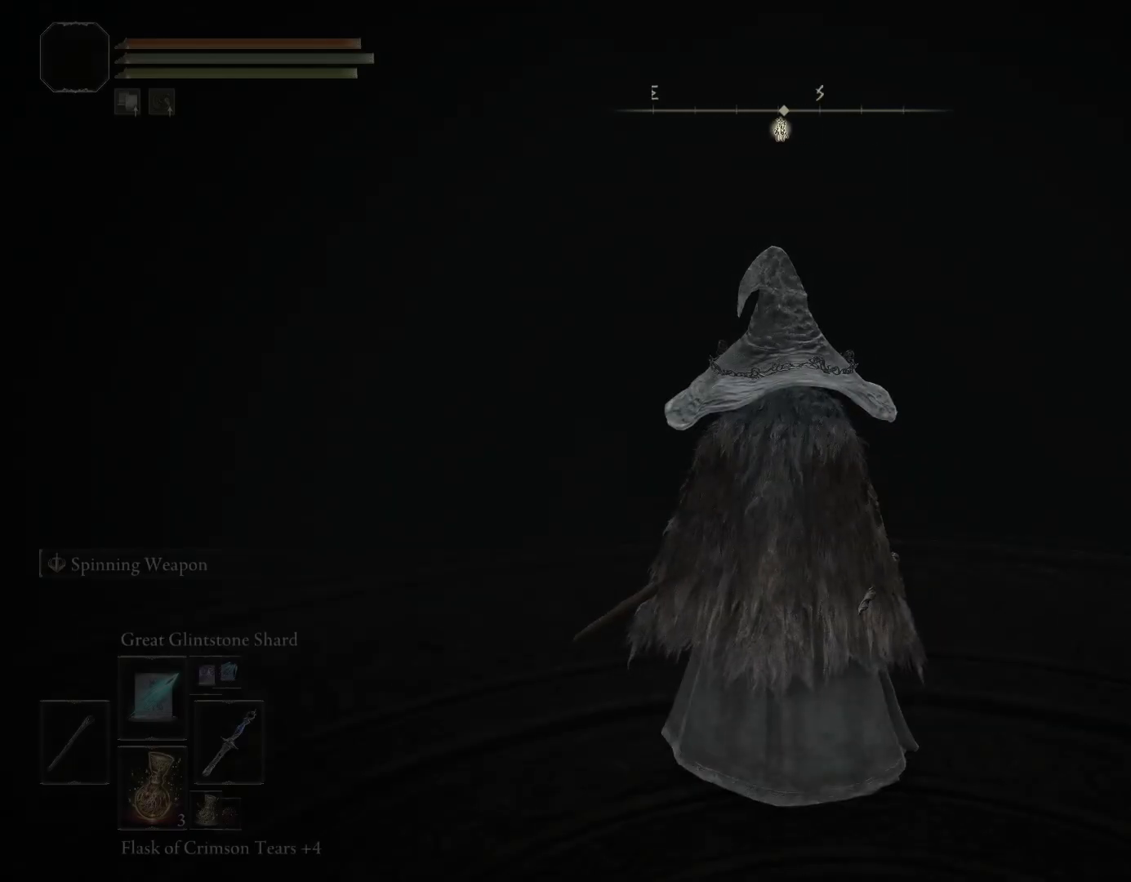
{"dt_ms": 500, "buttons": [], "left_stick": "center", "right_stick": "center", "events": [[33, "CROSS", "up"]]}
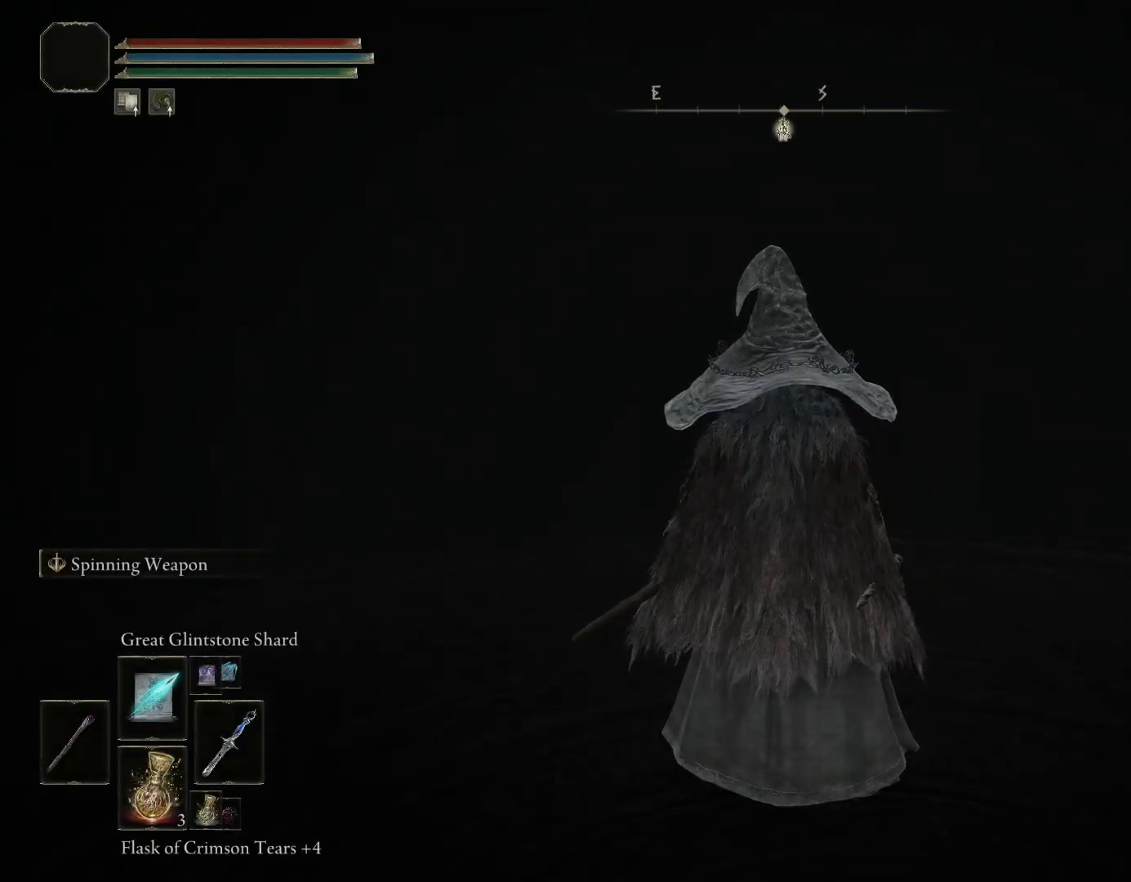
{"dt_ms": 500, "buttons": [], "left_stick": "center", "right_stick": "left", "events": [[433, "right_stick", "left"]]}
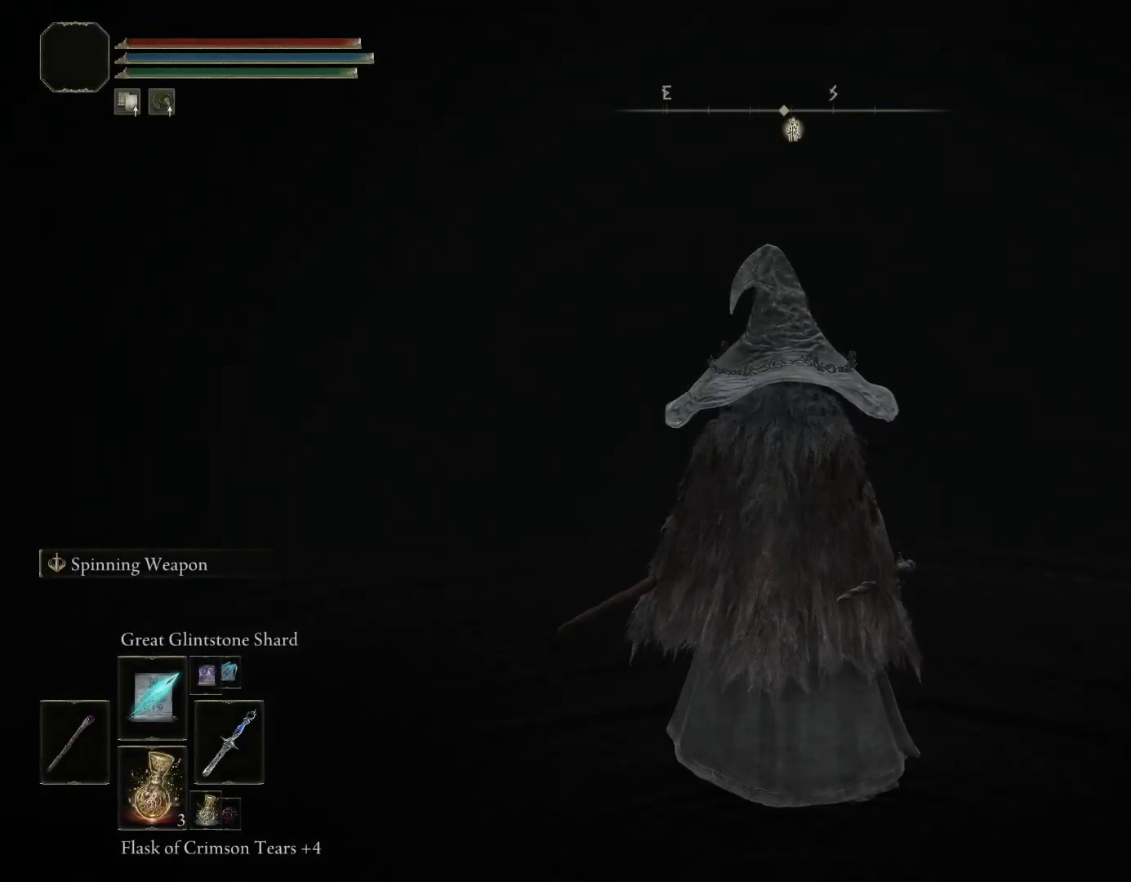
{"dt_ms": 500, "buttons": [], "left_stick": "center", "right_stick": "center", "events": [[433, "right_stick", "center"]]}
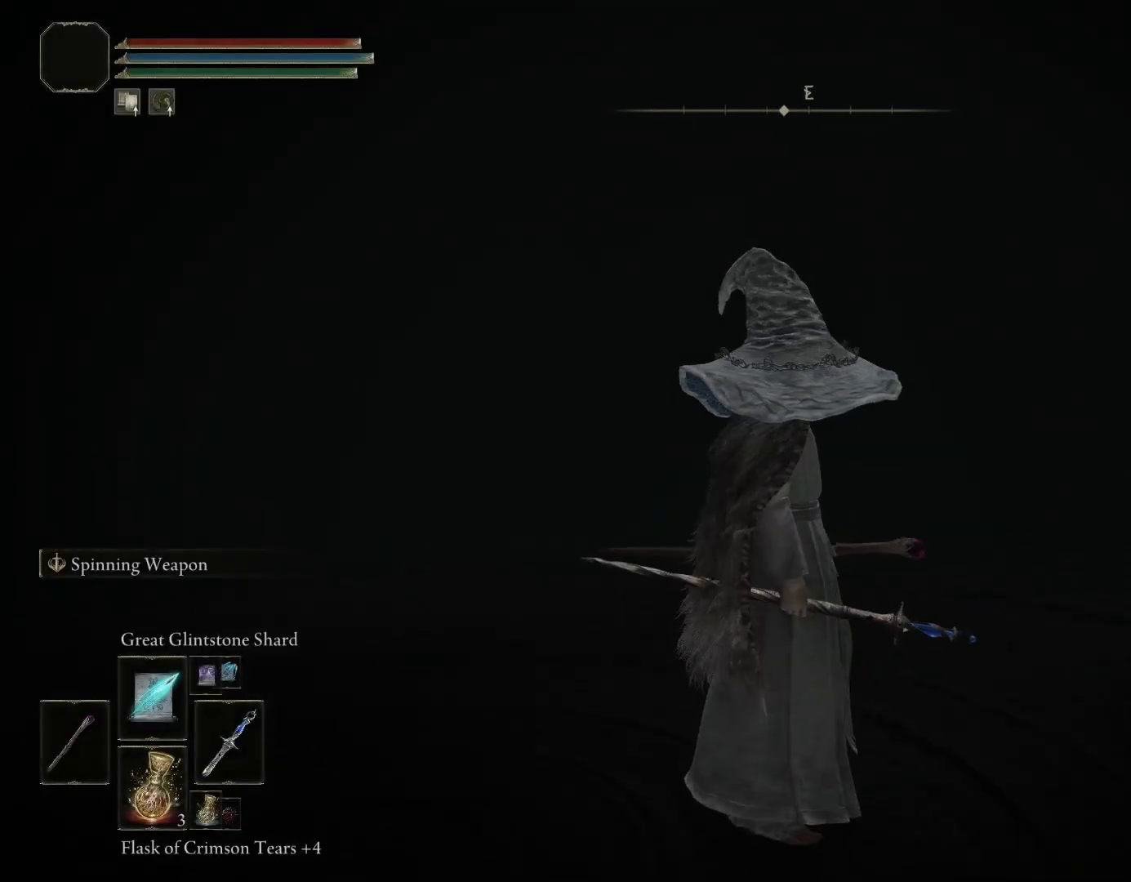
{"dt_ms": 500, "buttons": [], "left_stick": "center", "right_stick": "center", "events": []}
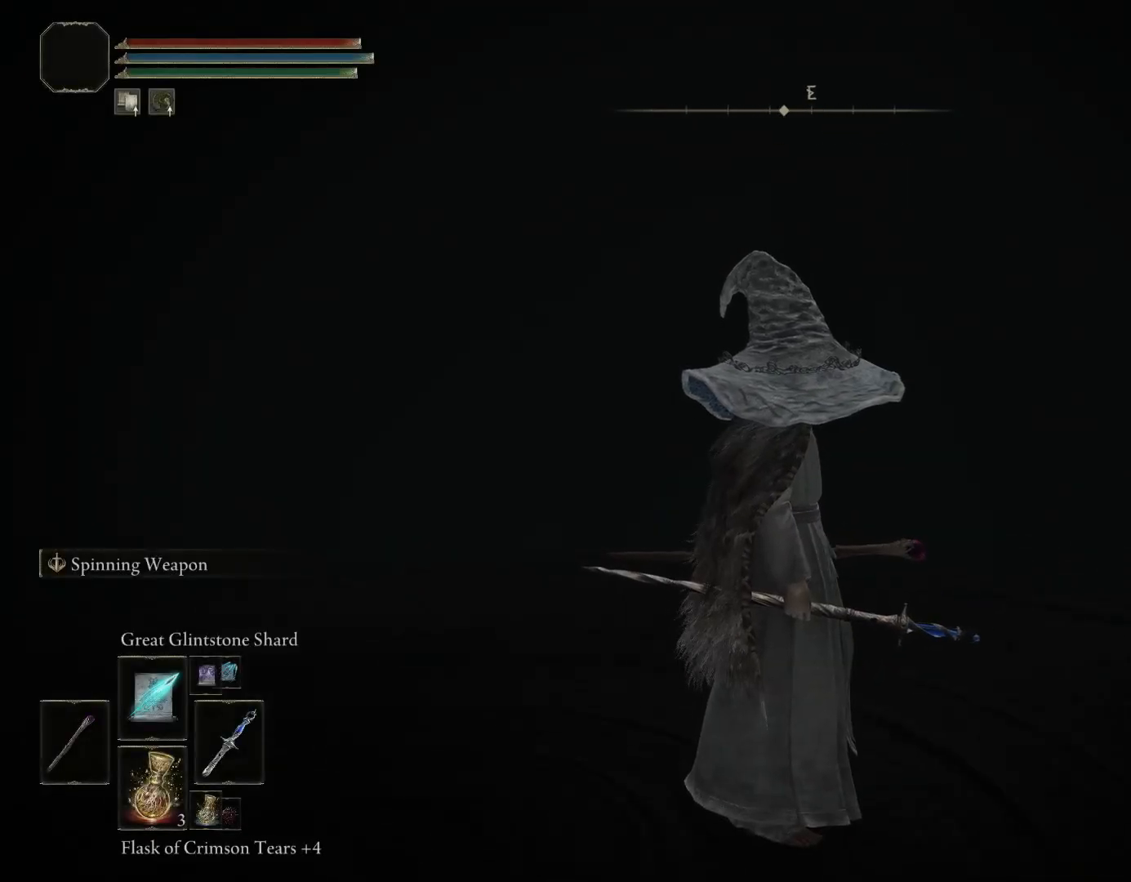
{"dt_ms": 500, "buttons": [], "left_stick": "center", "right_stick": "center", "events": []}
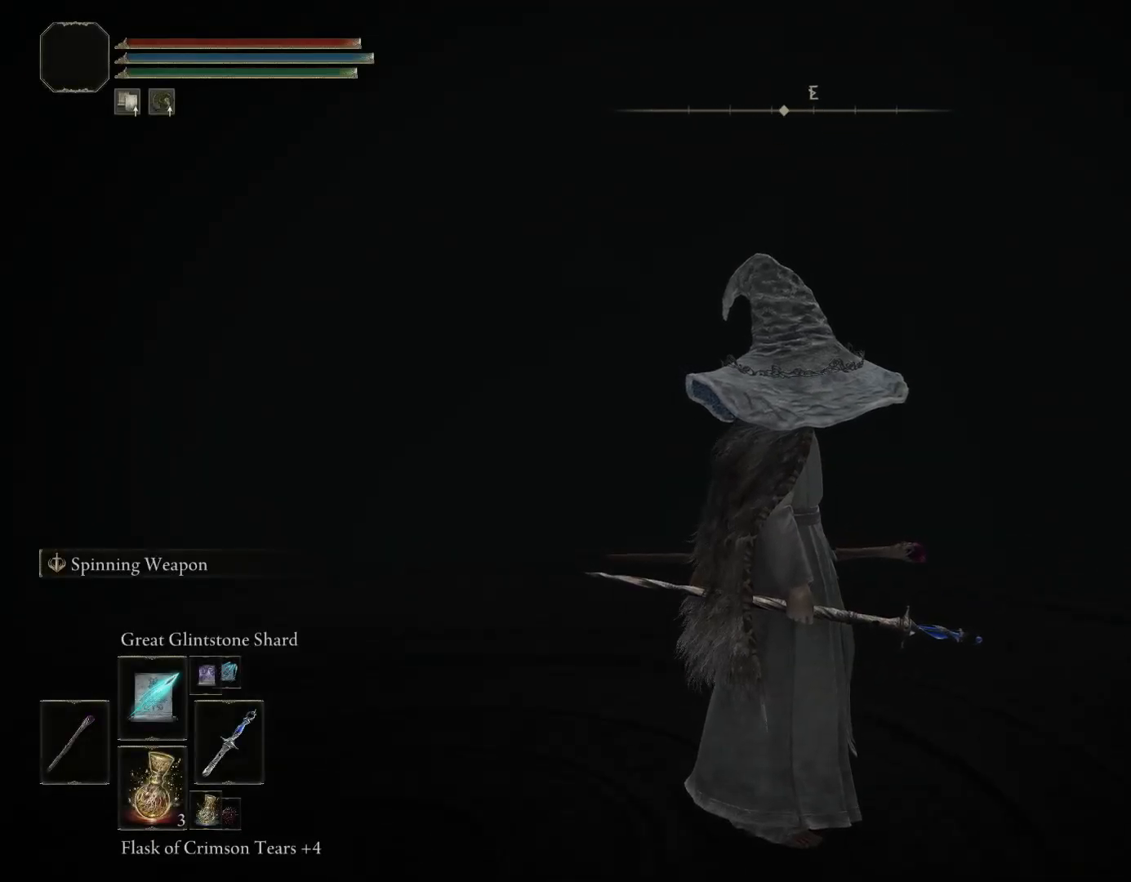
{"dt_ms": 500, "buttons": [], "left_stick": "center", "right_stick": "right", "events": [[17, "right_stick", "right"]]}
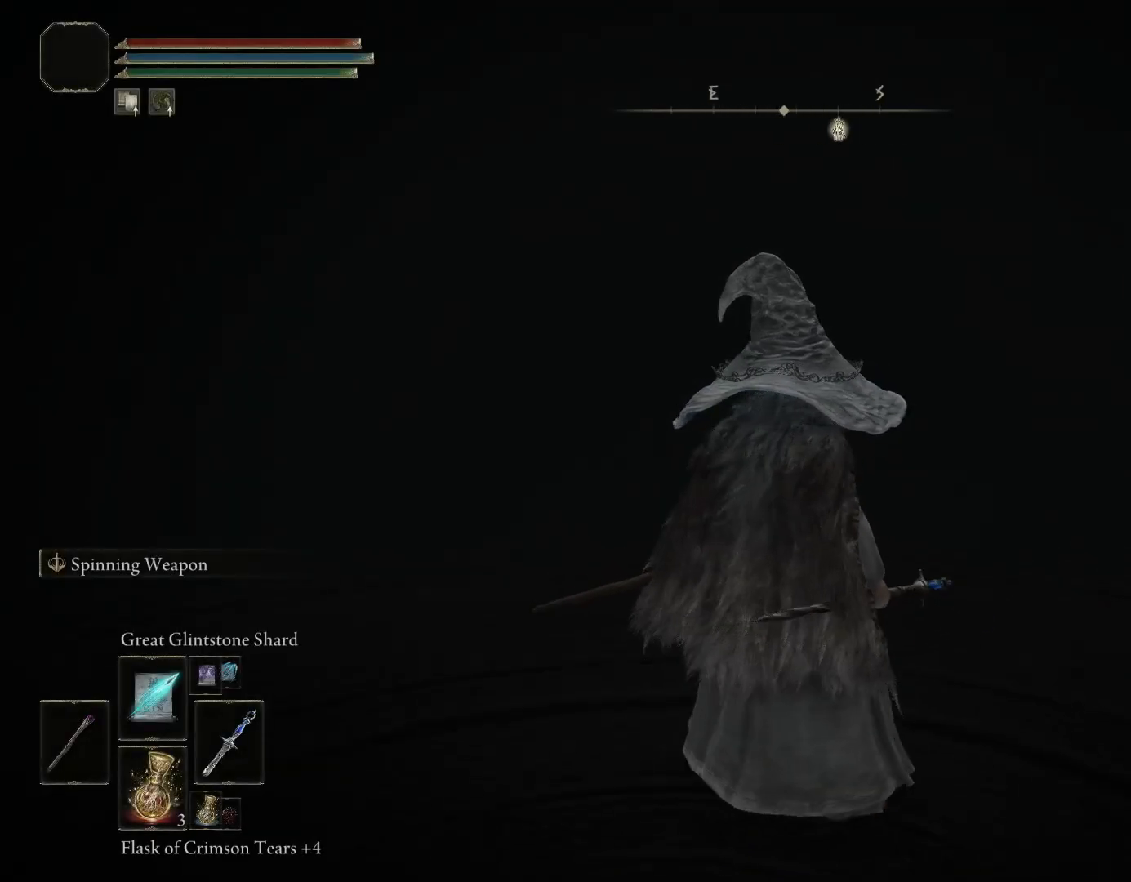
{"dt_ms": 500, "buttons": [], "left_stick": "center", "right_stick": "center", "events": [[83, "right_stick", "center"]]}